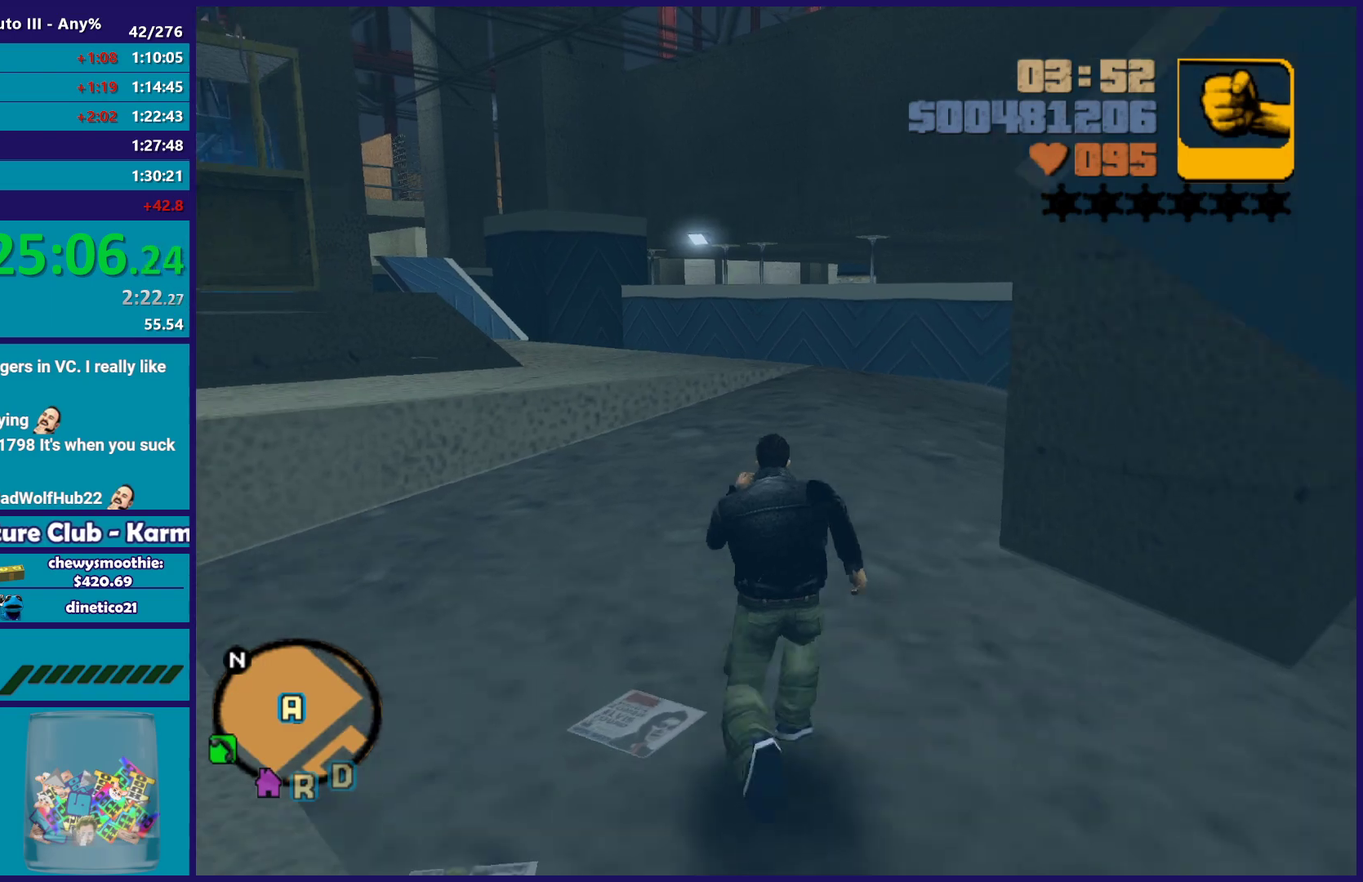
Gameplay with a controller (Xbox layout); each line is a JSON object with the inputs held at the frame after it. "events" lists button and stick changes between this image and that frame as [ms after this image, input, new state], when the widget could be followed in between.
{"buttons": ["A"], "left_stick": "up-left", "right_stick": "center", "events": [[33, "A", "down"], [150, "A", "up"], [233, "A", "down"], [333, "A", "up"], [383, "left_stick", "up-left"], [417, "A", "down"]]}
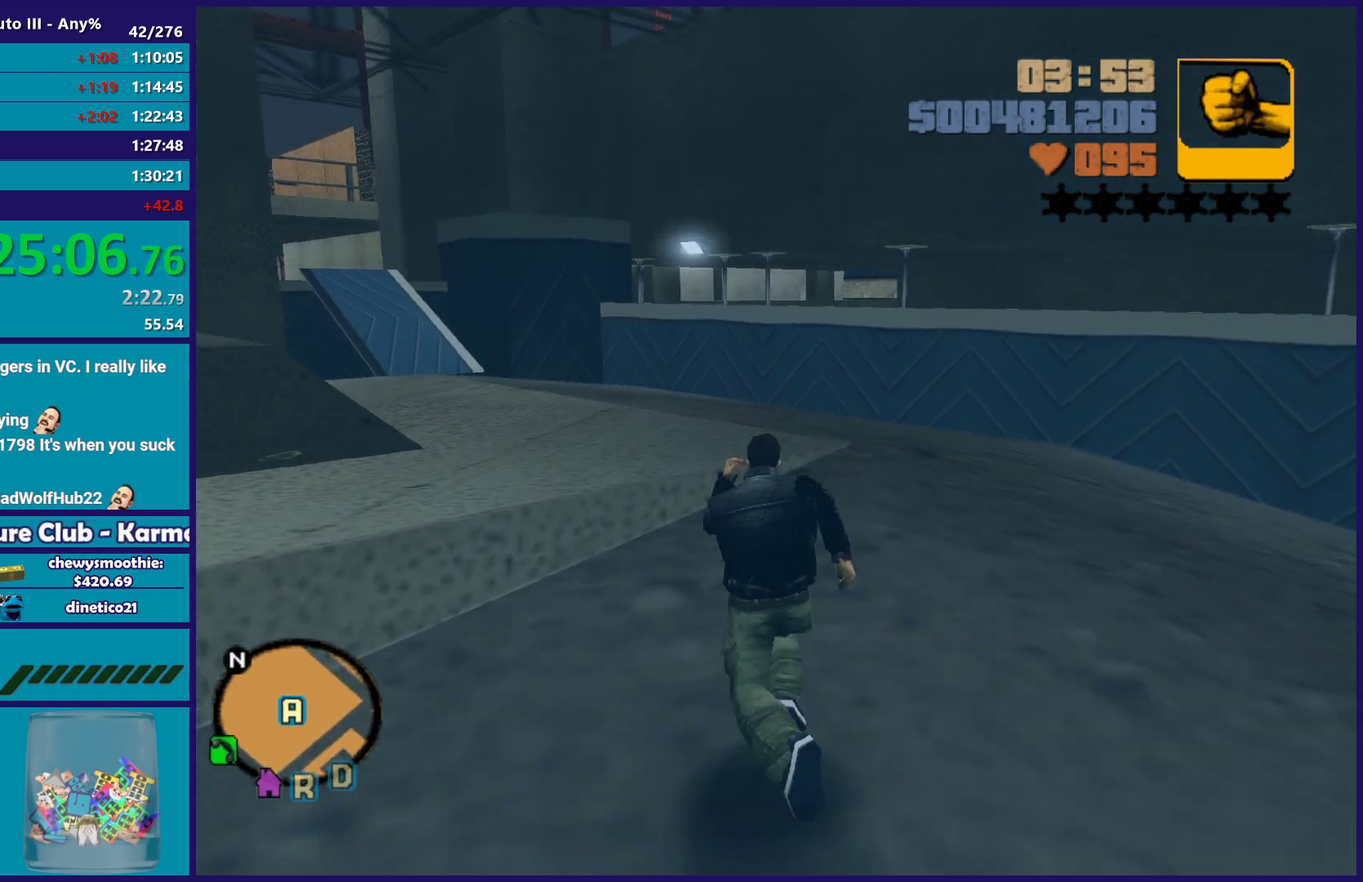
{"buttons": [], "left_stick": "up-right", "right_stick": "left", "events": [[50, "left_stick", "up"], [67, "X", "down"], [167, "A", "up"], [217, "X", "up"], [350, "right_stick", "down-left"], [367, "left_stick", "up-right"], [433, "right_stick", "left"]]}
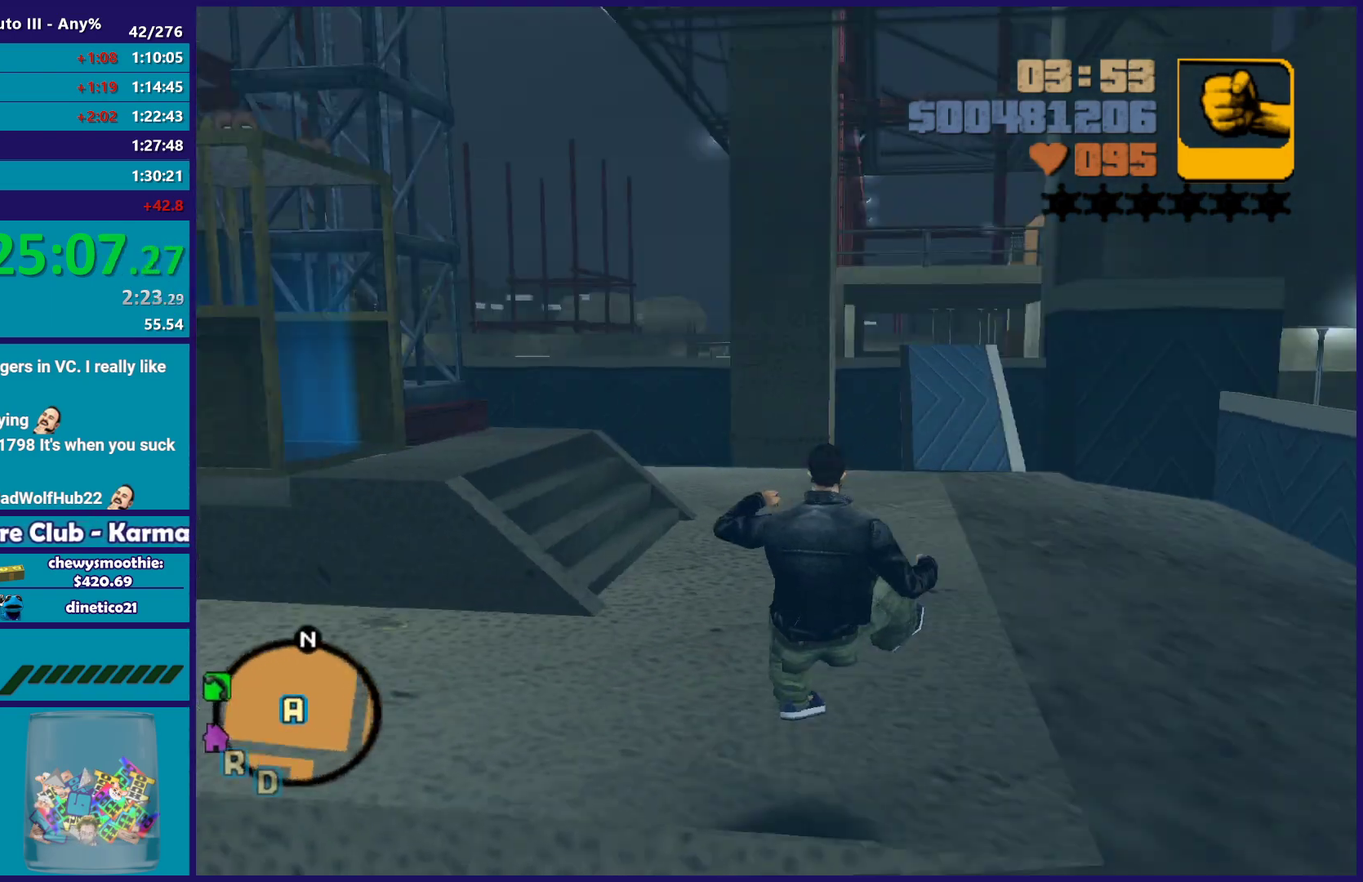
{"buttons": ["A"], "left_stick": "up-right", "right_stick": "up", "events": [[267, "right_stick", "center"], [467, "right_stick", "up"], [483, "A", "down"]]}
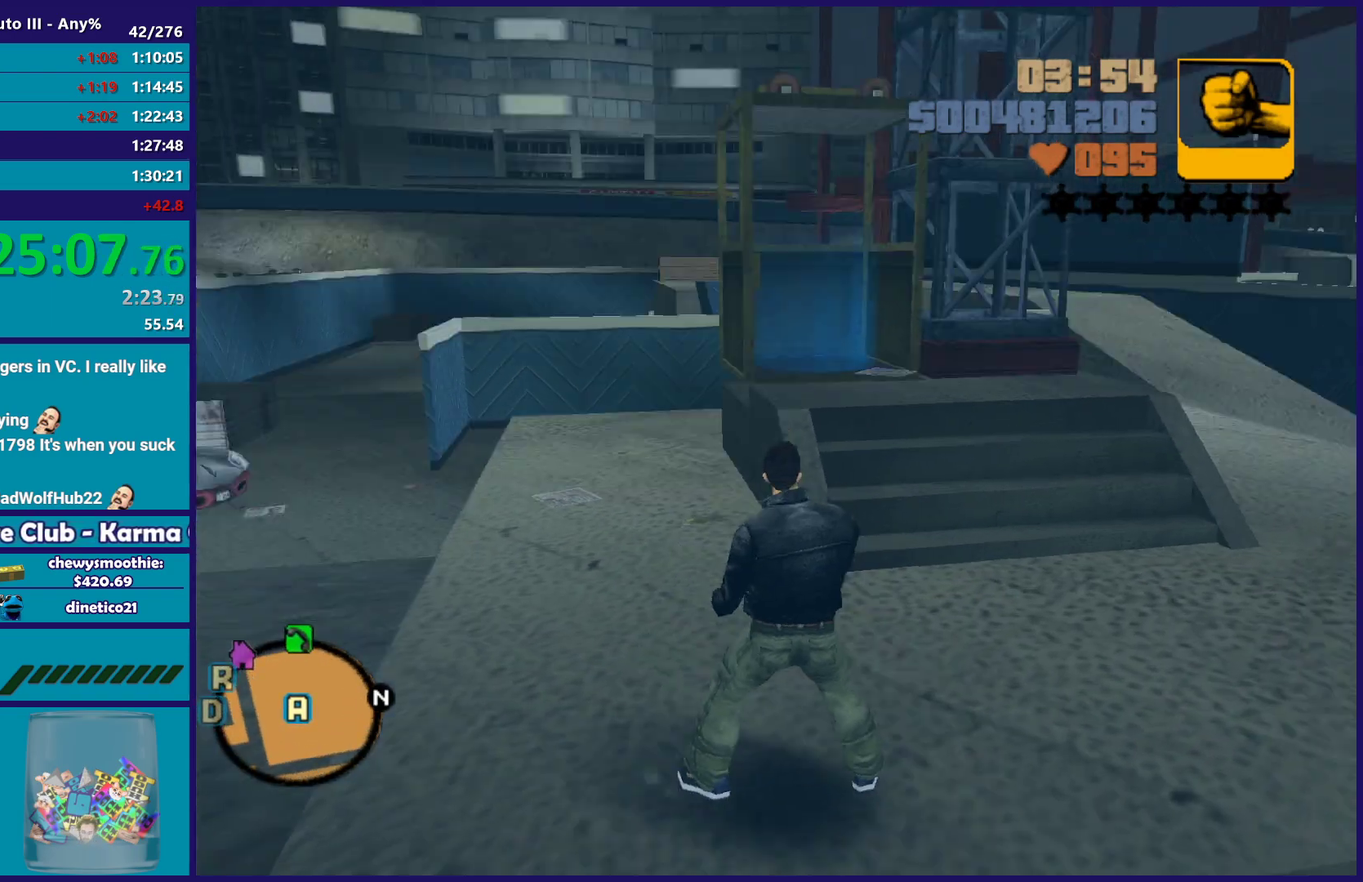
{"buttons": [], "left_stick": "up", "right_stick": "down", "events": [[67, "A", "up"], [83, "right_stick", "center"], [350, "left_stick", "up"], [400, "right_stick", "down-left"], [467, "right_stick", "down"]]}
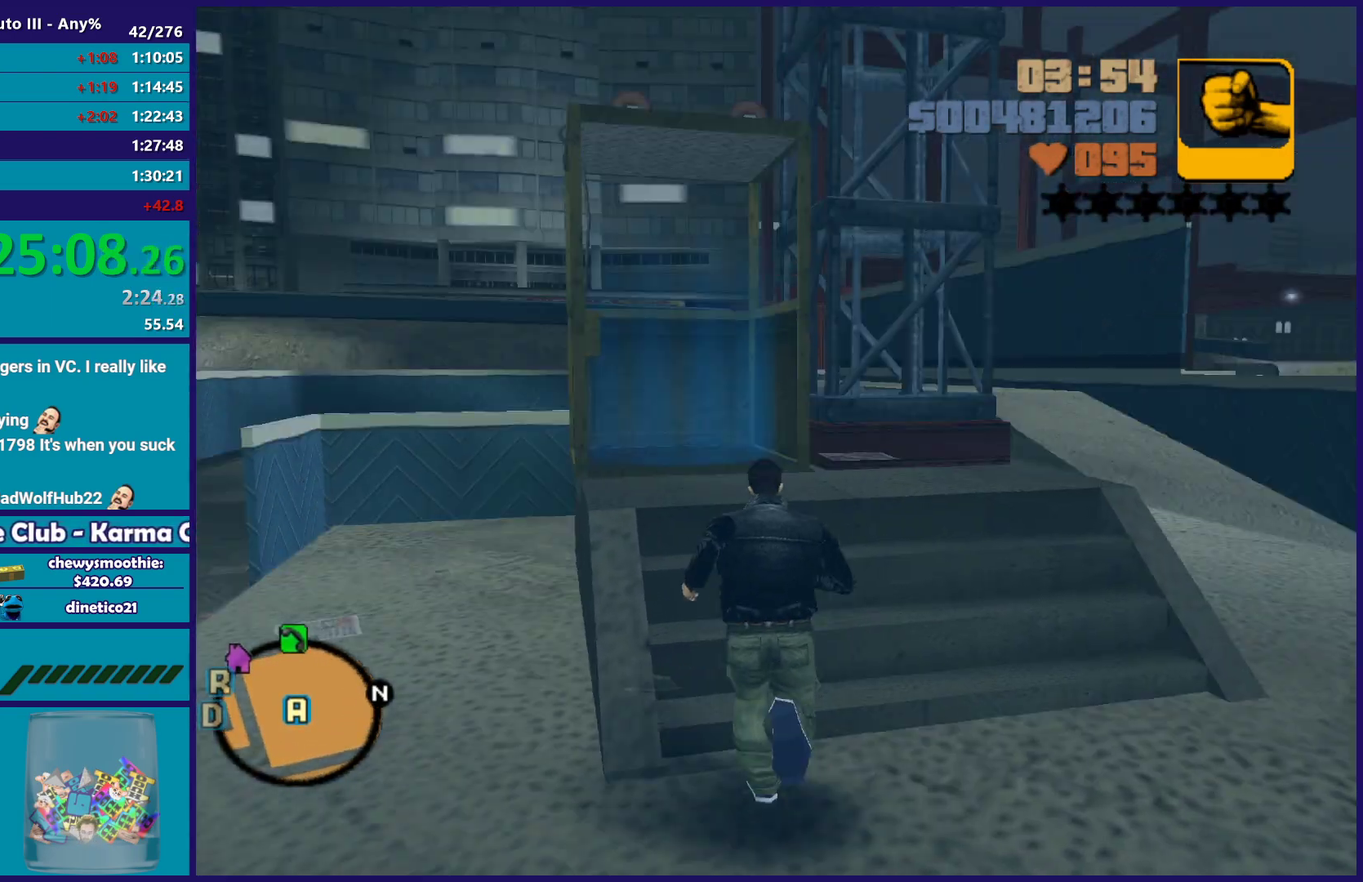
{"buttons": ["A"], "left_stick": "up-left", "right_stick": "center", "events": [[50, "right_stick", "center"], [183, "A", "down"], [317, "A", "up"], [333, "left_stick", "up-left"], [400, "A", "down"]]}
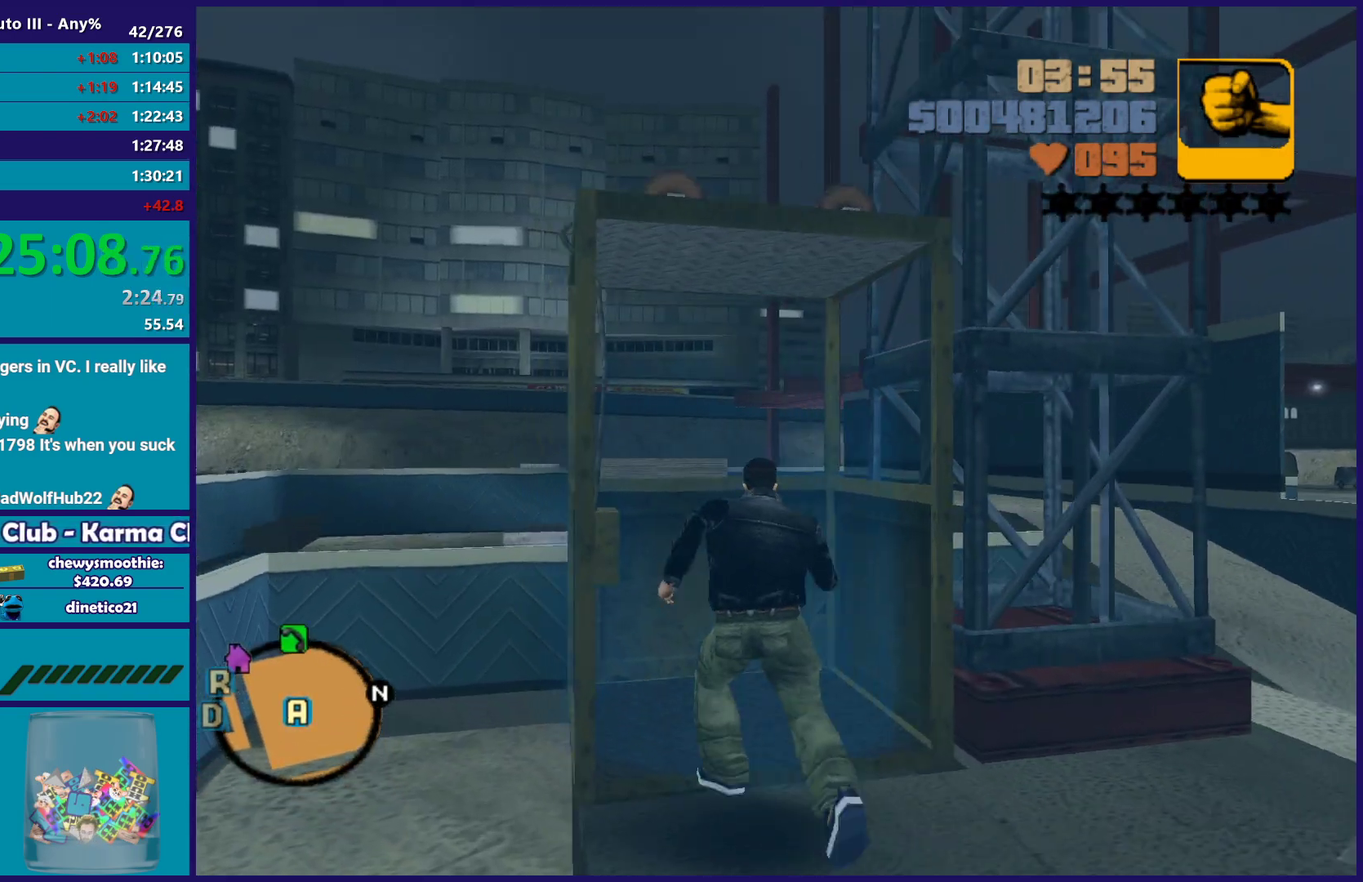
{"buttons": [], "left_stick": "center", "right_stick": "center", "events": [[17, "A", "up"], [67, "left_stick", "center"], [100, "A", "down"], [250, "A", "up"], [317, "A", "down"], [433, "A", "up"]]}
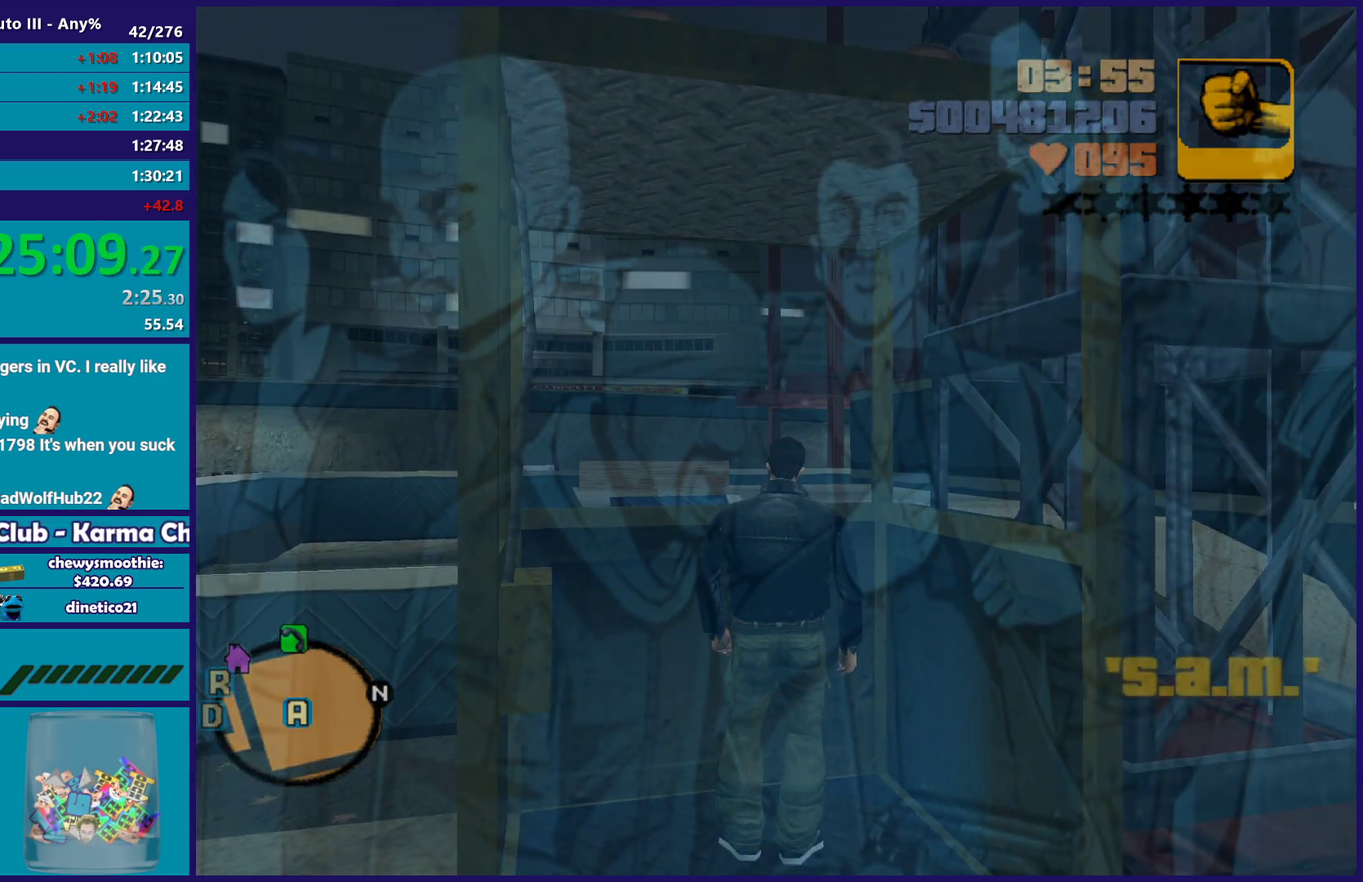
{"buttons": ["A"], "left_stick": "center", "right_stick": "center", "events": [[33, "A", "down"], [167, "A", "up"], [250, "A", "down"], [367, "A", "up"], [483, "A", "down"]]}
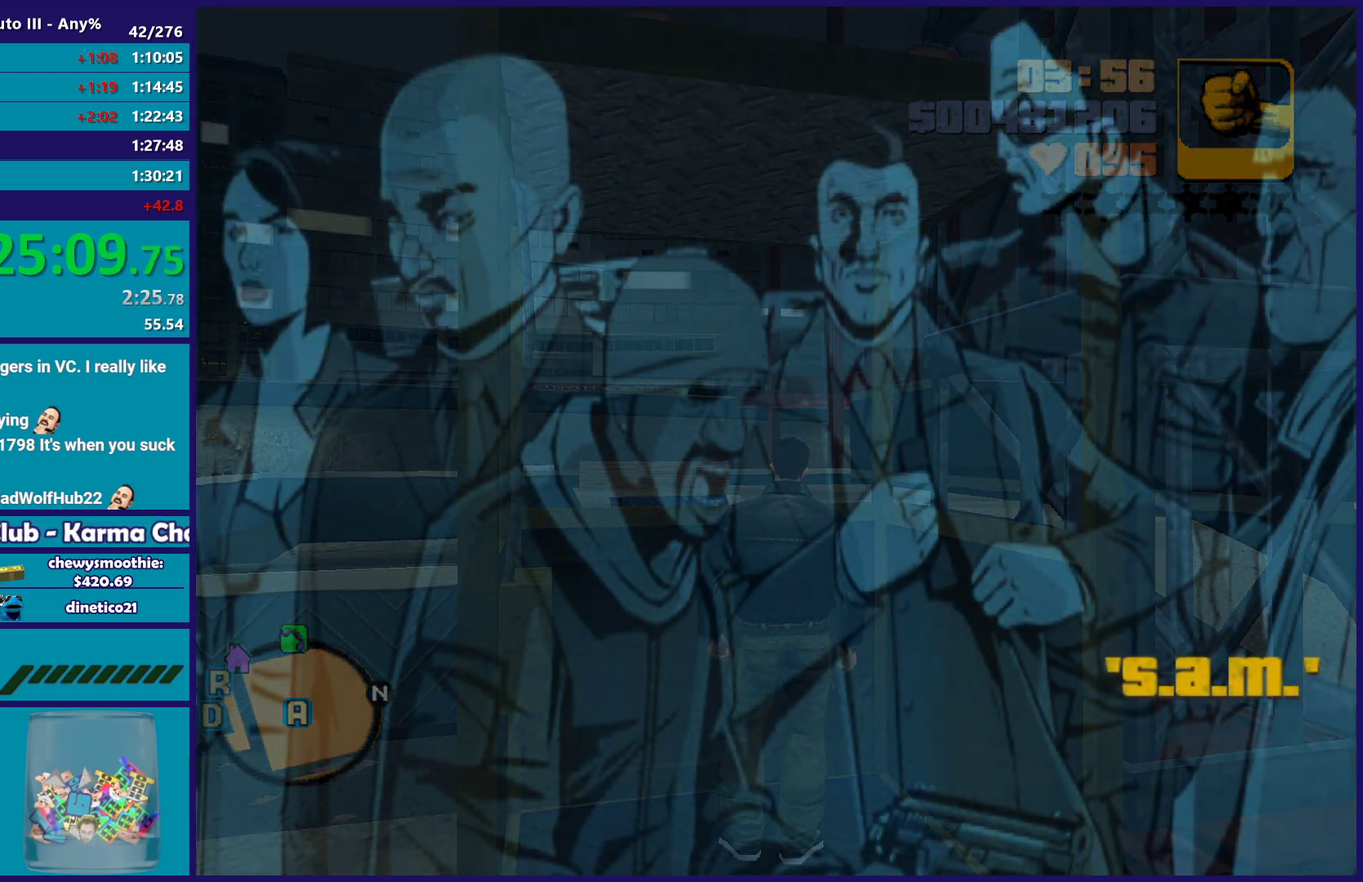
{"buttons": [], "left_stick": "center", "right_stick": "center", "events": [[117, "A", "up"], [233, "A", "down"], [400, "A", "up"]]}
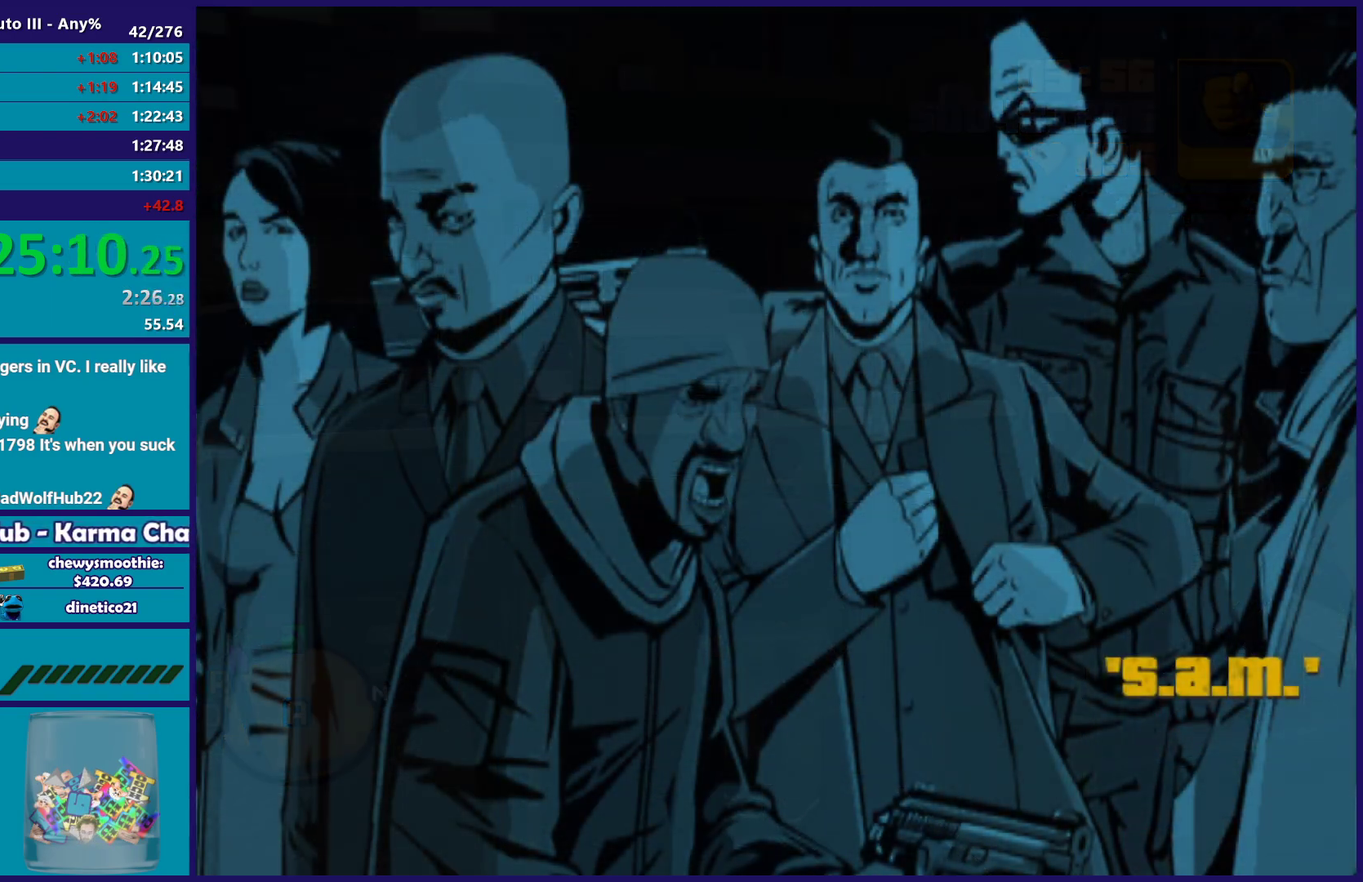
{"buttons": ["A"], "left_stick": "center", "right_stick": "center", "events": [[483, "A", "down"]]}
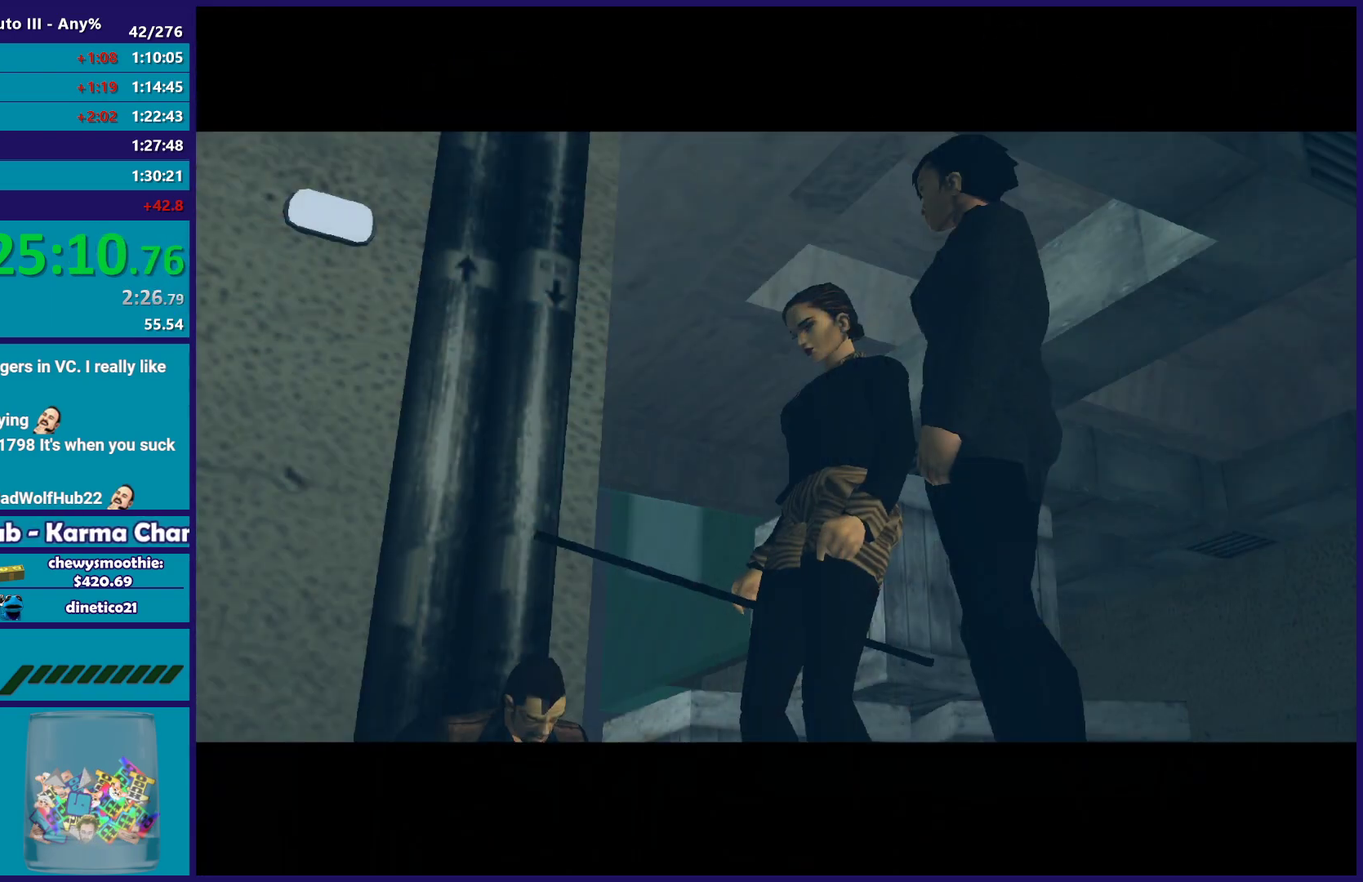
{"buttons": [], "left_stick": "center", "right_stick": "center", "events": [[133, "A", "up"], [317, "A", "down"], [433, "A", "up"]]}
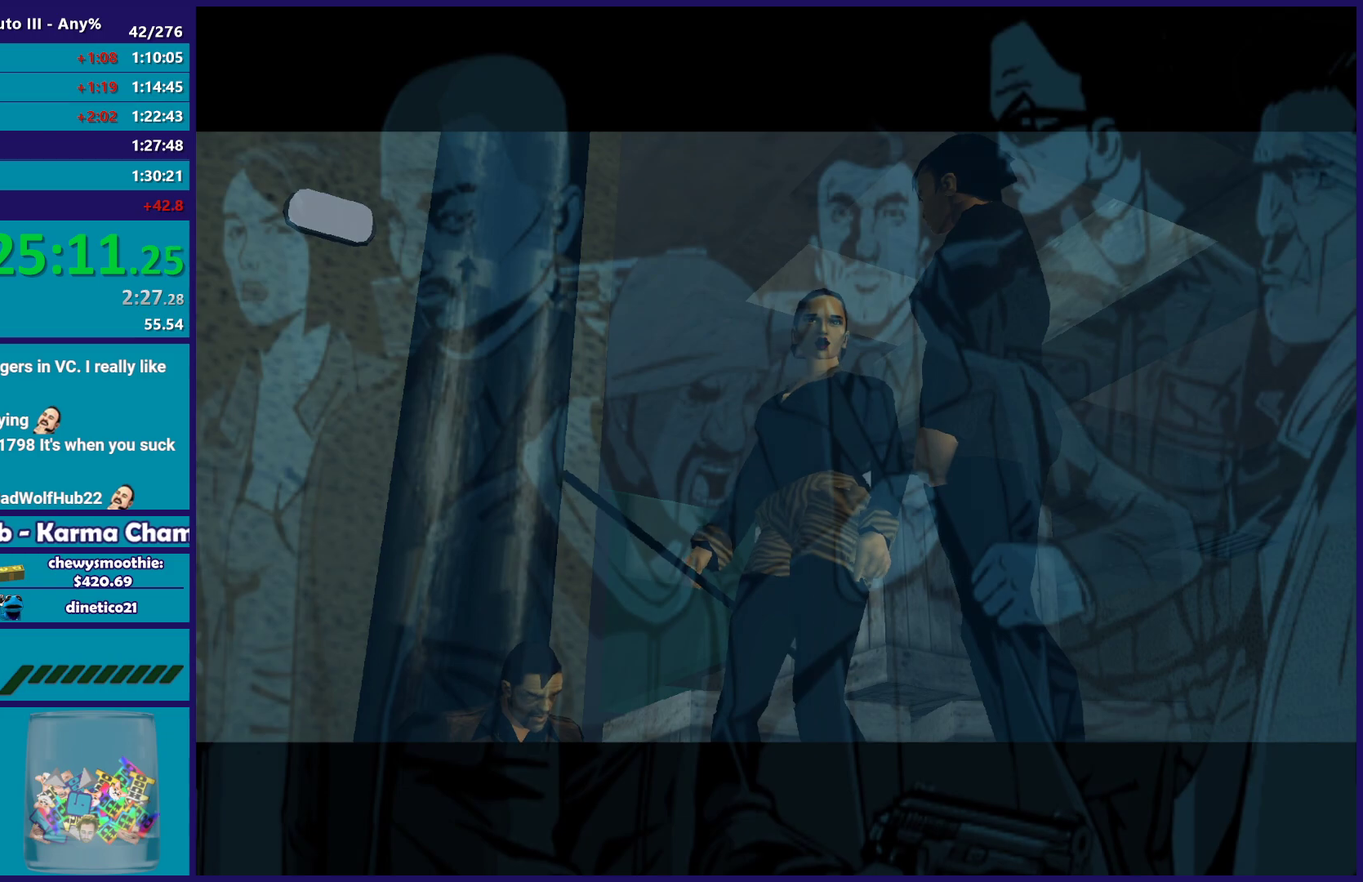
{"buttons": ["A"], "left_stick": "center", "right_stick": "center", "events": [[167, "A", "down"], [317, "A", "up"], [417, "A", "down"]]}
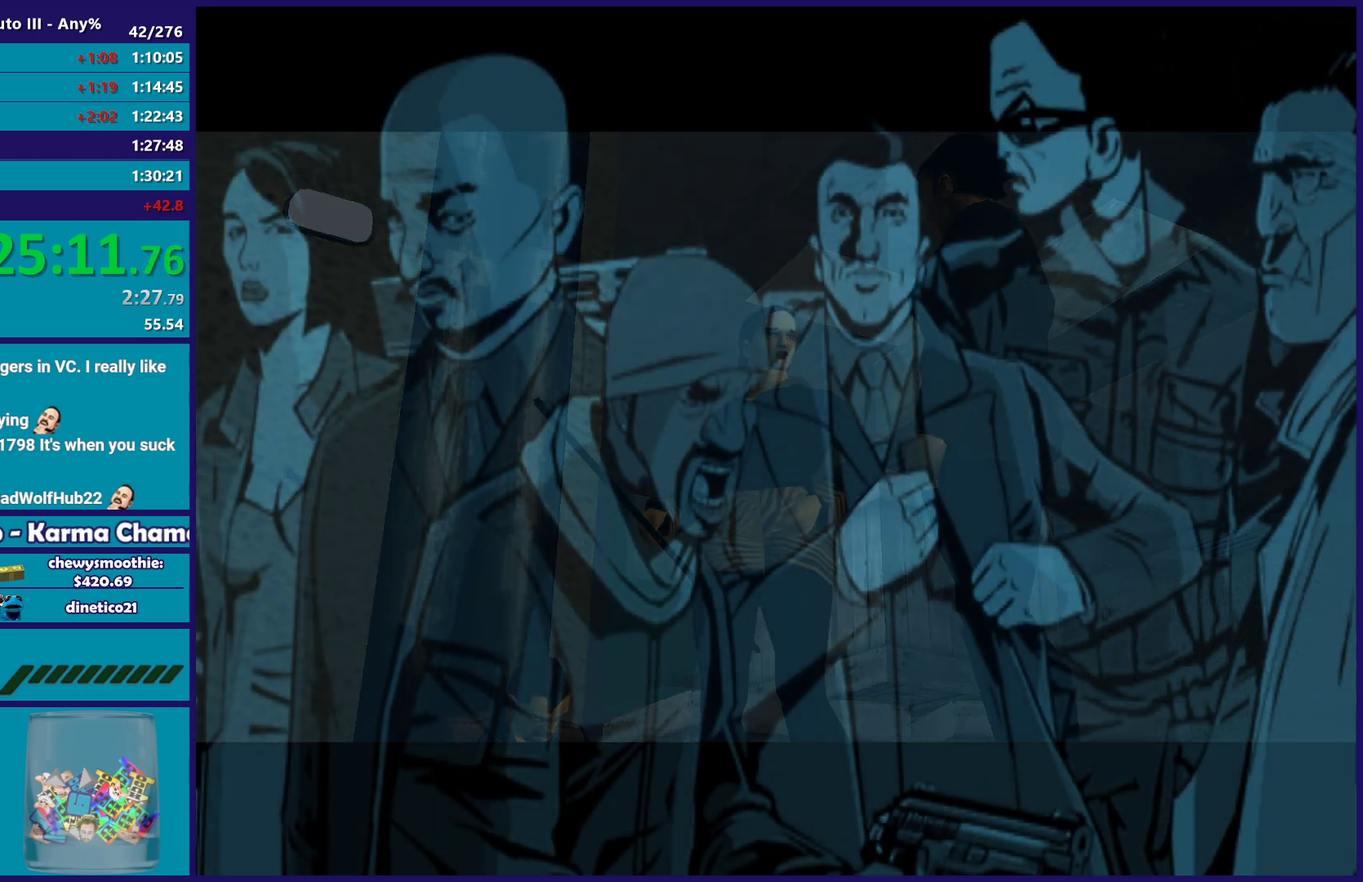
{"buttons": [], "left_stick": "center", "right_stick": "center", "events": [[33, "A", "up"], [133, "A", "down"], [250, "A", "up"], [317, "A", "down"], [483, "A", "up"]]}
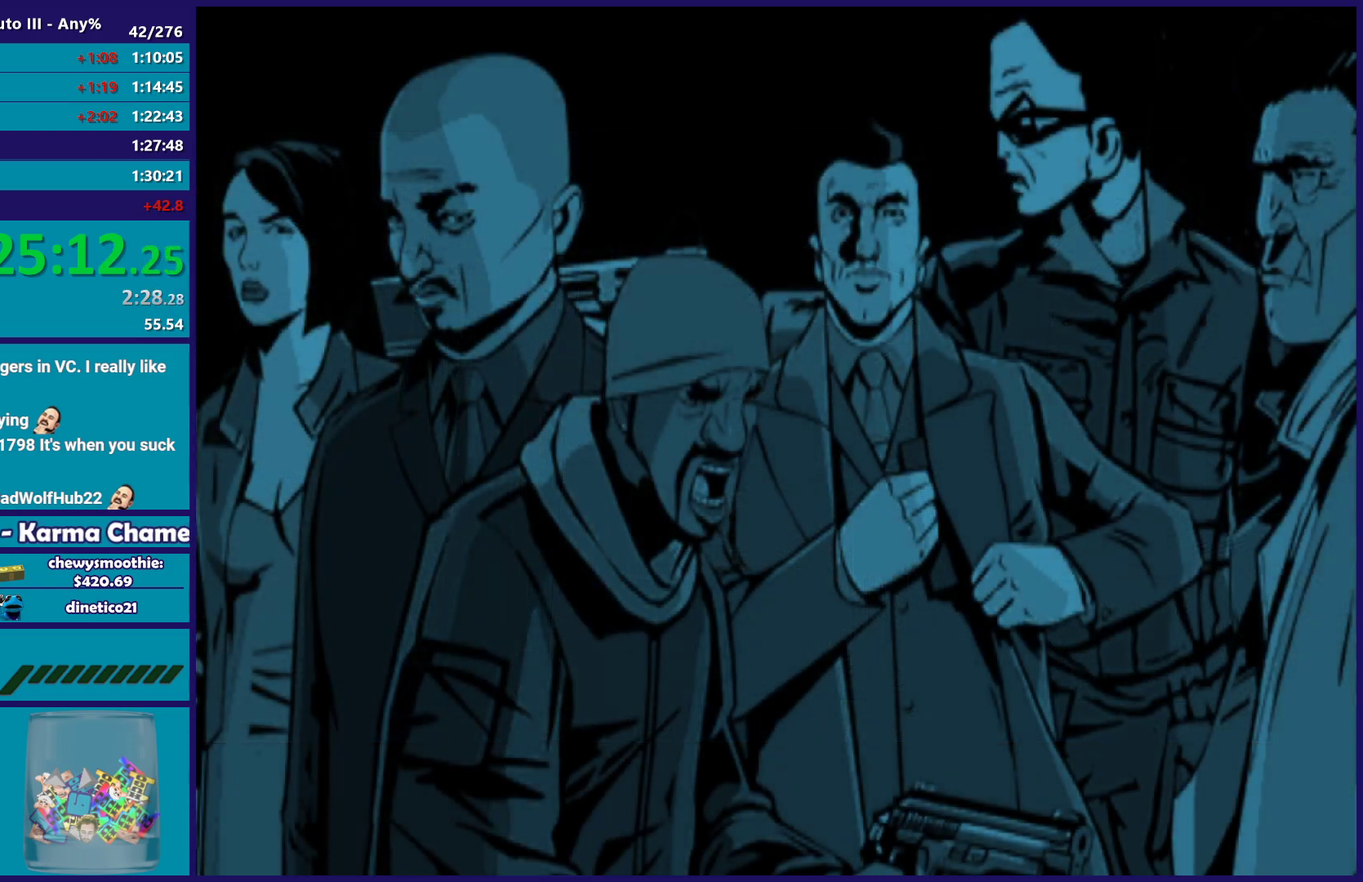
{"buttons": ["A"], "left_stick": "center", "right_stick": "center", "events": [[33, "A", "down"], [183, "A", "up"], [283, "A", "down"], [417, "A", "up"], [500, "A", "down"]]}
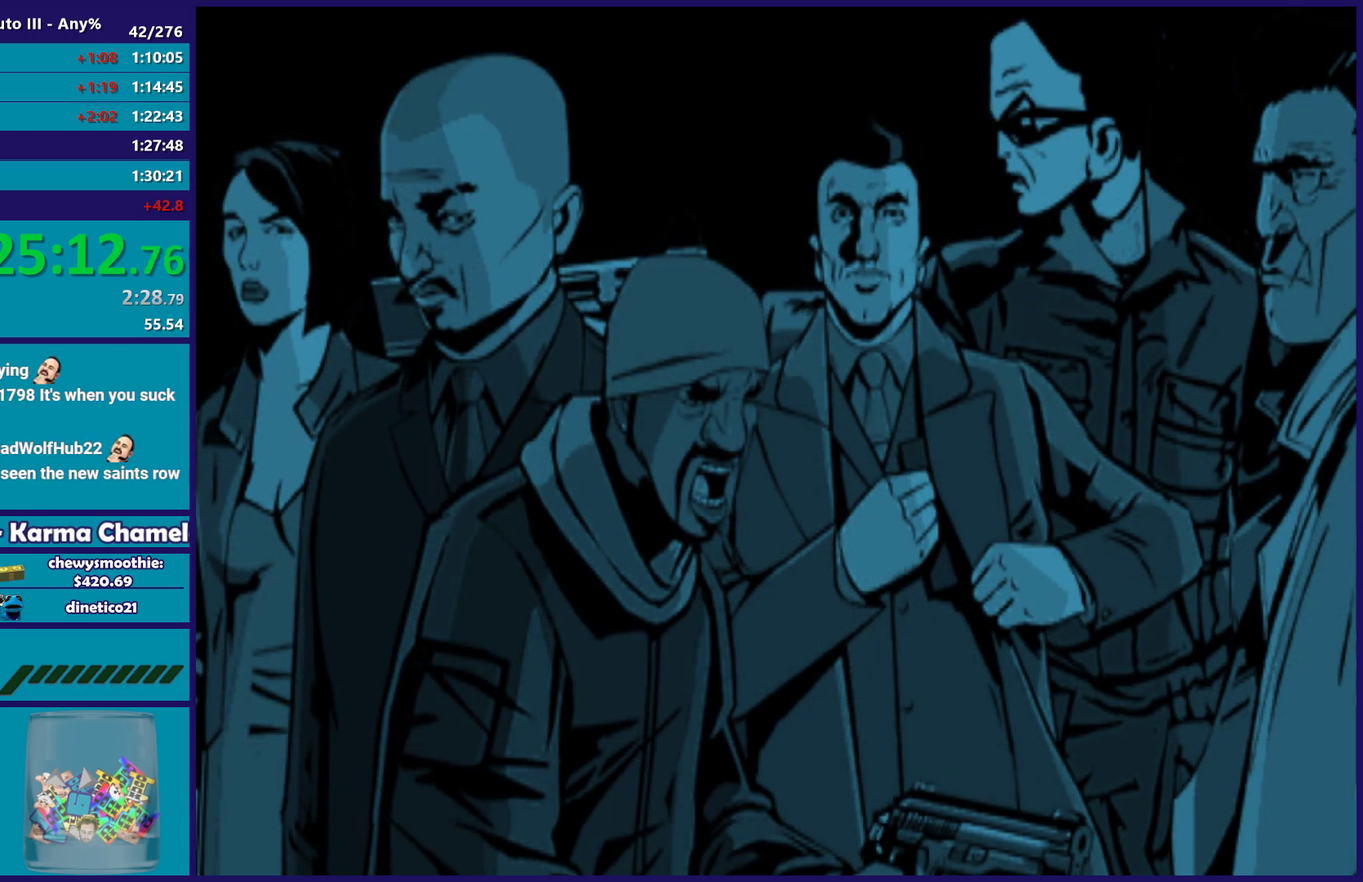
{"buttons": ["A"], "left_stick": "center", "right_stick": "center", "events": [[133, "A", "up"], [217, "A", "down"], [350, "A", "up"], [417, "A", "down"]]}
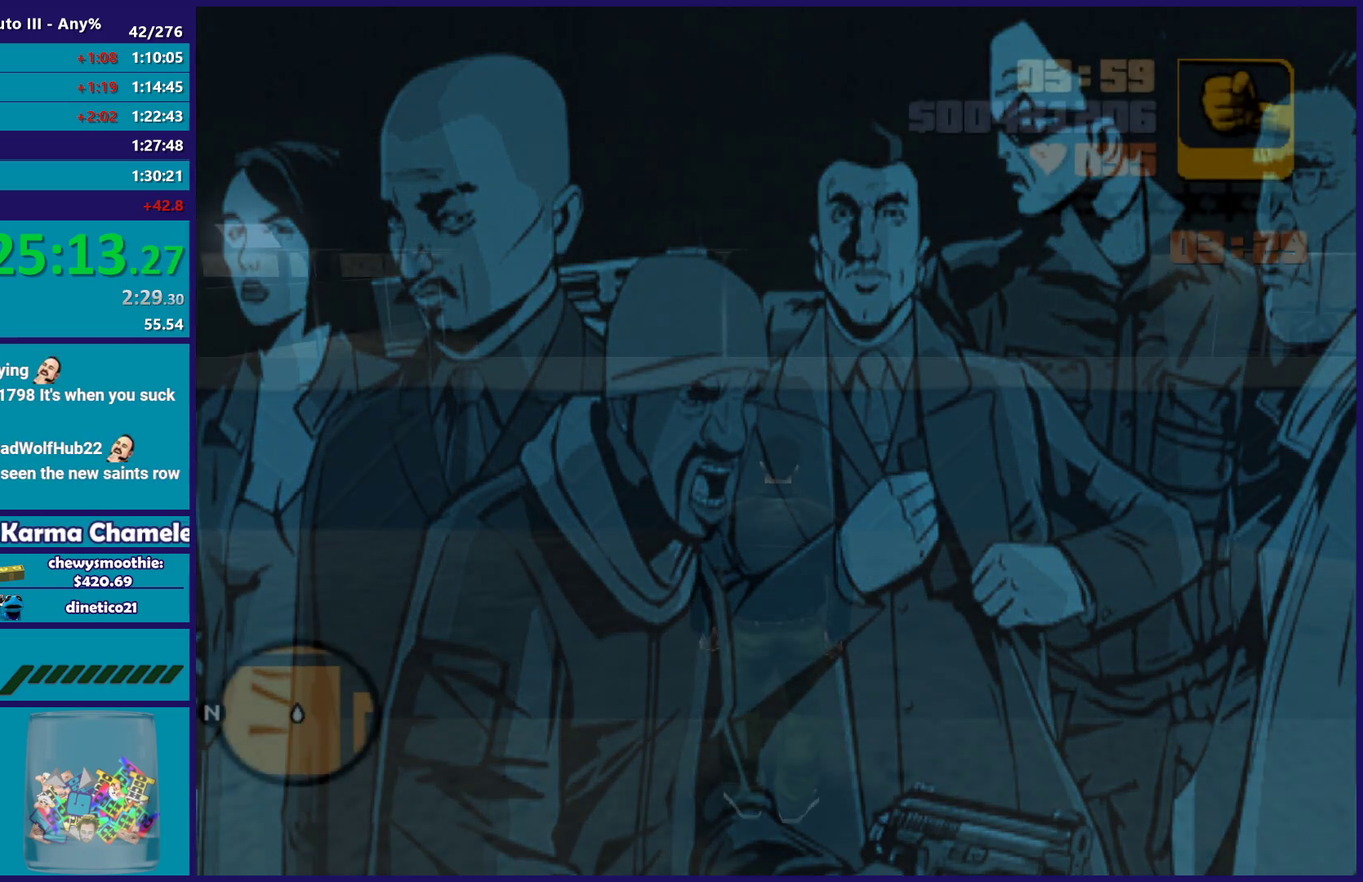
{"buttons": [], "left_stick": "center", "right_stick": "center", "events": [[50, "A", "up"], [150, "A", "down"], [283, "A", "up"], [383, "A", "down"], [500, "A", "up"]]}
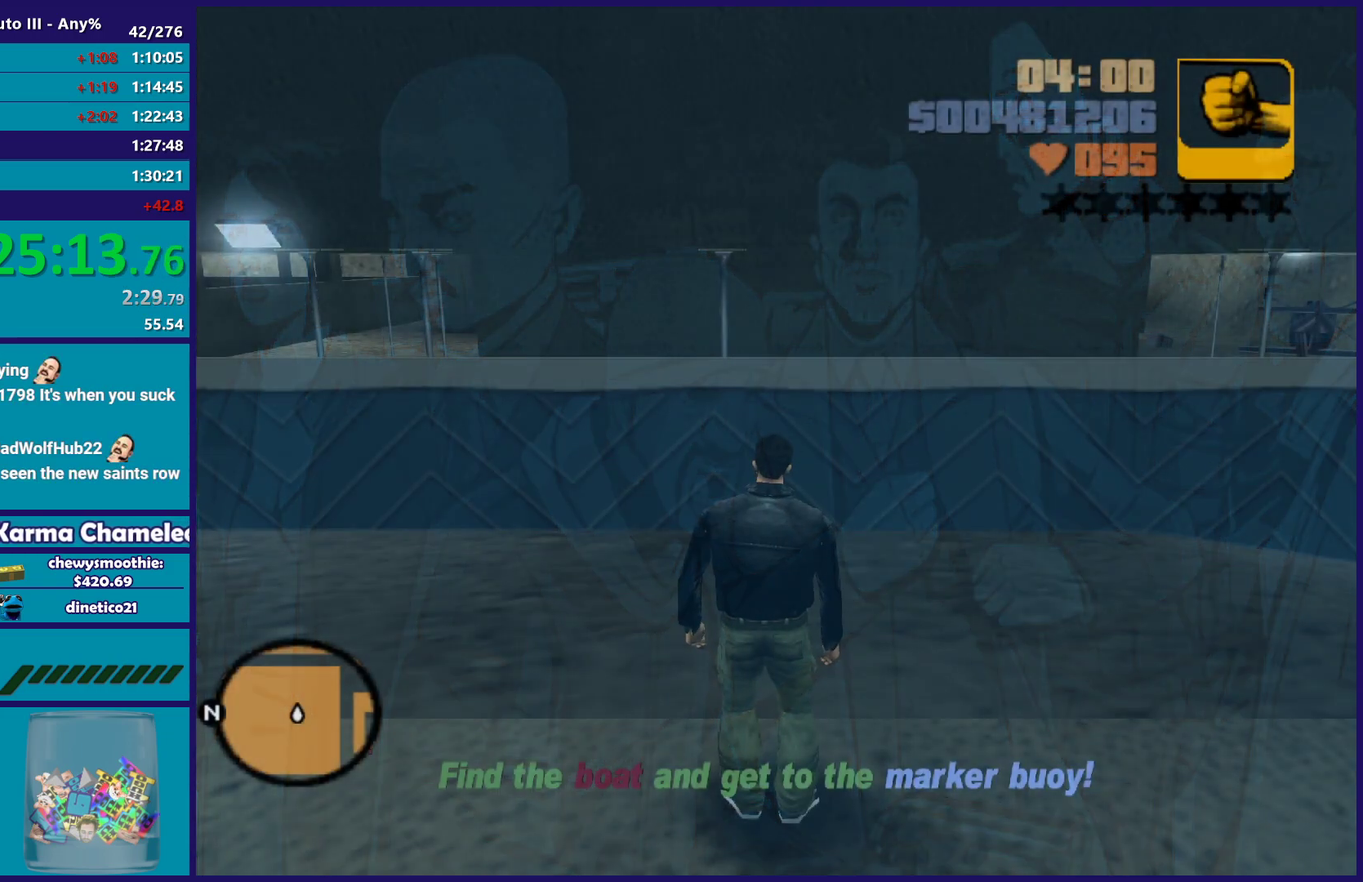
{"buttons": [], "left_stick": "up", "right_stick": "right", "events": [[83, "left_stick", "right"], [167, "right_stick", "right"], [367, "left_stick", "up-right"], [433, "left_stick", "up"]]}
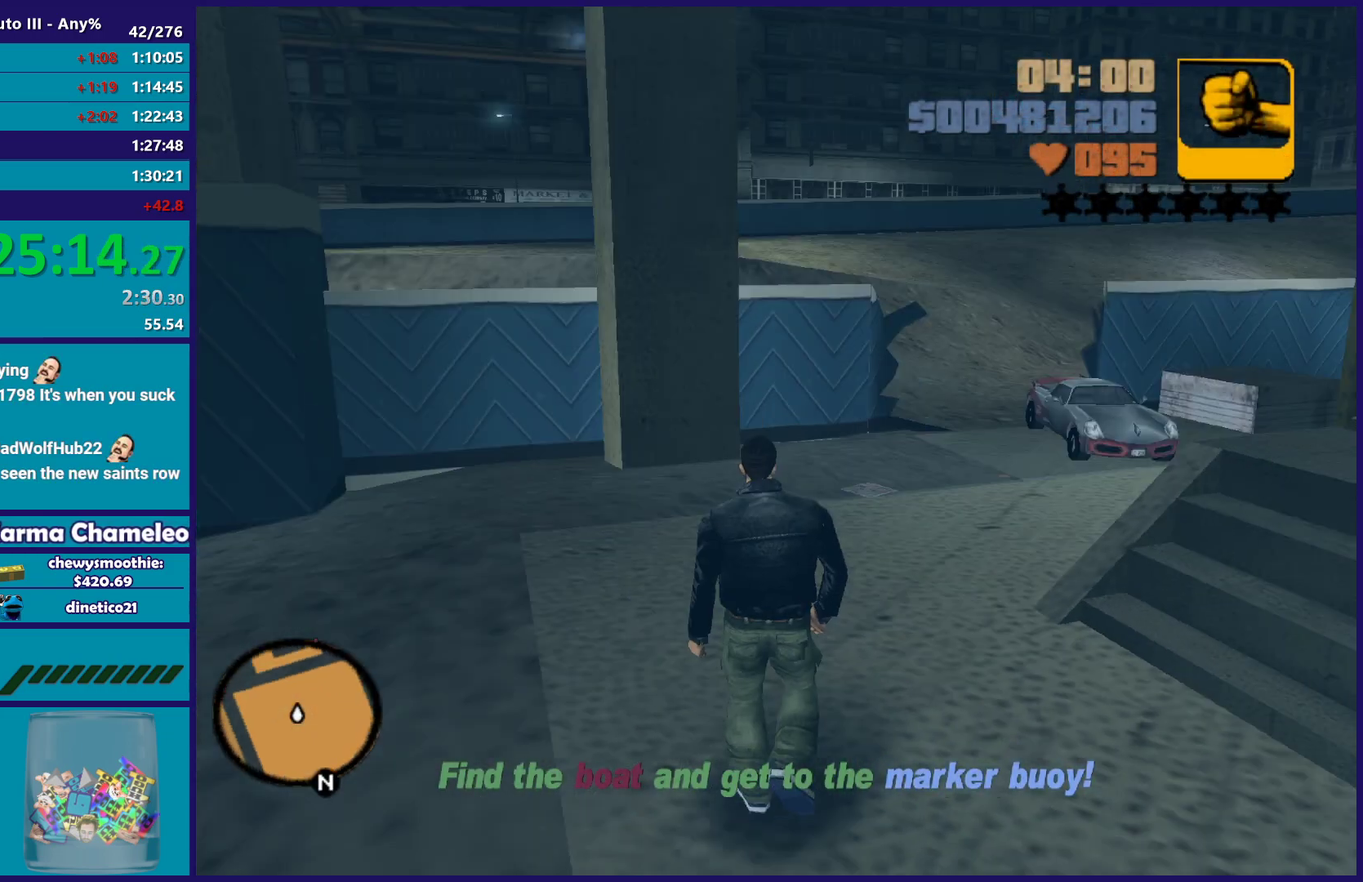
{"buttons": ["A"], "left_stick": "up-left", "right_stick": "center", "events": [[67, "right_stick", "center"], [150, "left_stick", "up-left"], [200, "A", "down"], [350, "A", "up"], [433, "A", "down"]]}
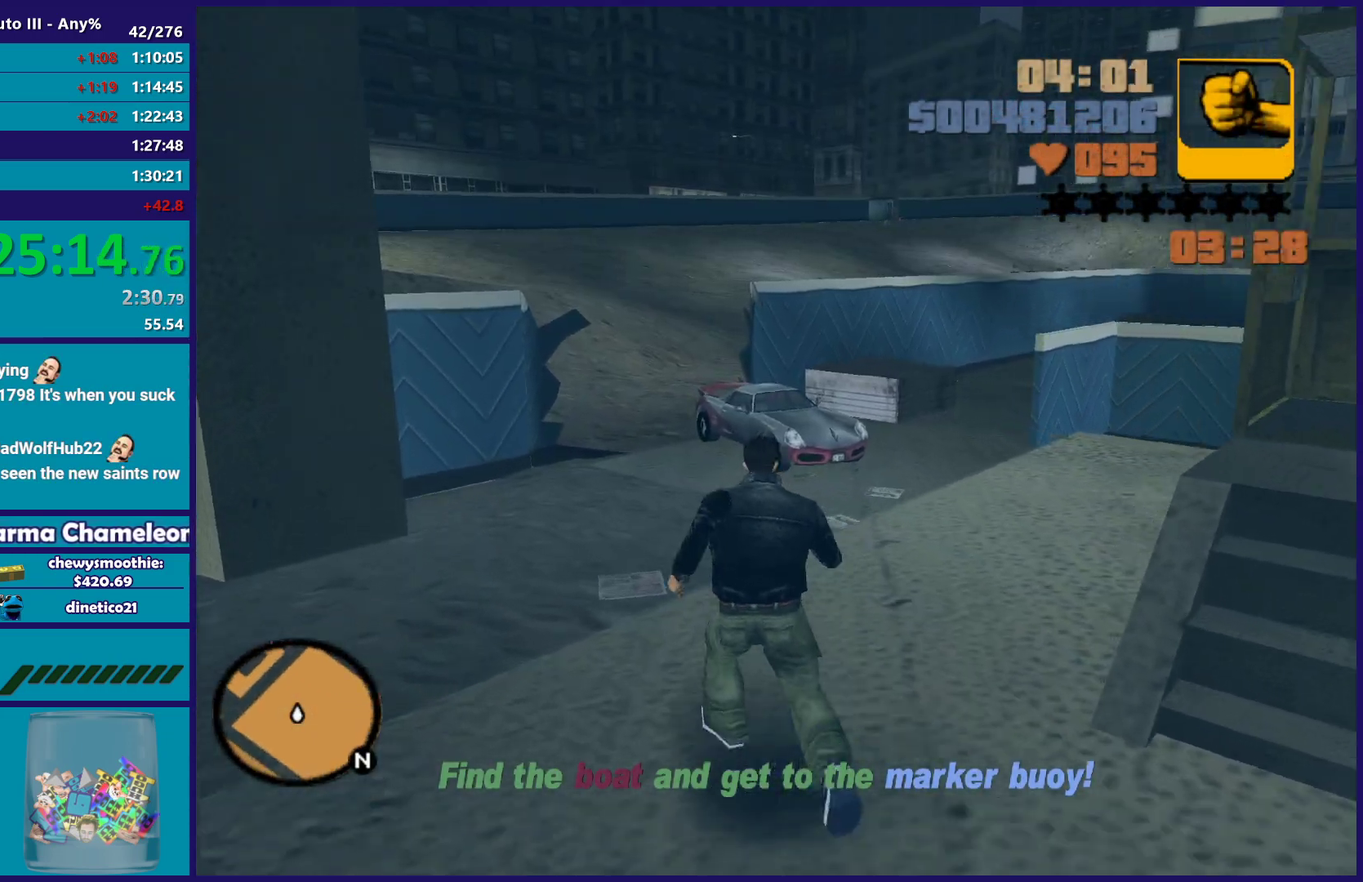
{"buttons": [], "left_stick": "up", "right_stick": "center", "events": [[67, "A", "up"], [67, "left_stick", "up"], [150, "A", "down"], [283, "X", "down"], [383, "A", "up"], [467, "X", "up"]]}
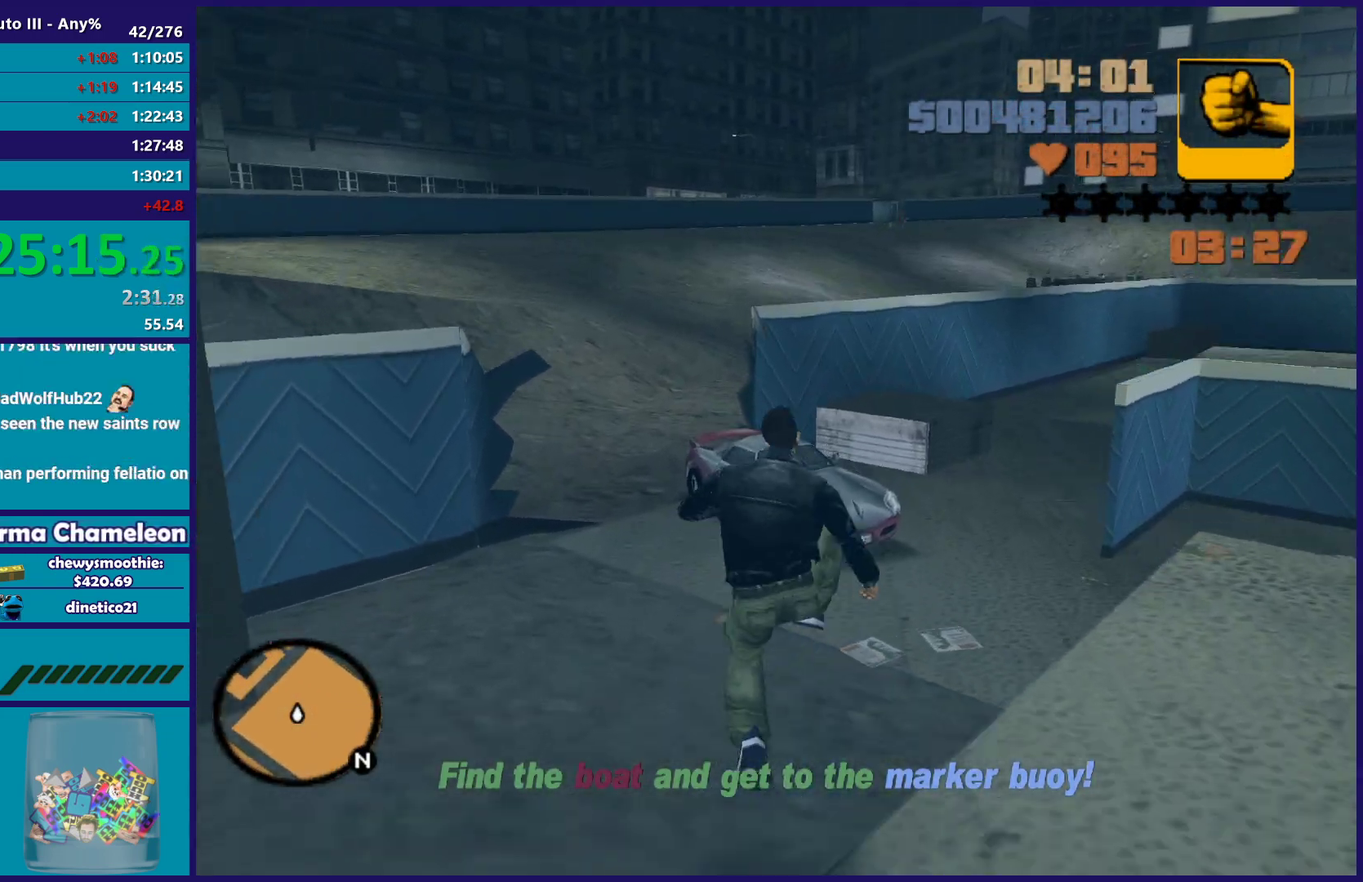
{"buttons": [], "left_stick": "up", "right_stick": "up-right"}
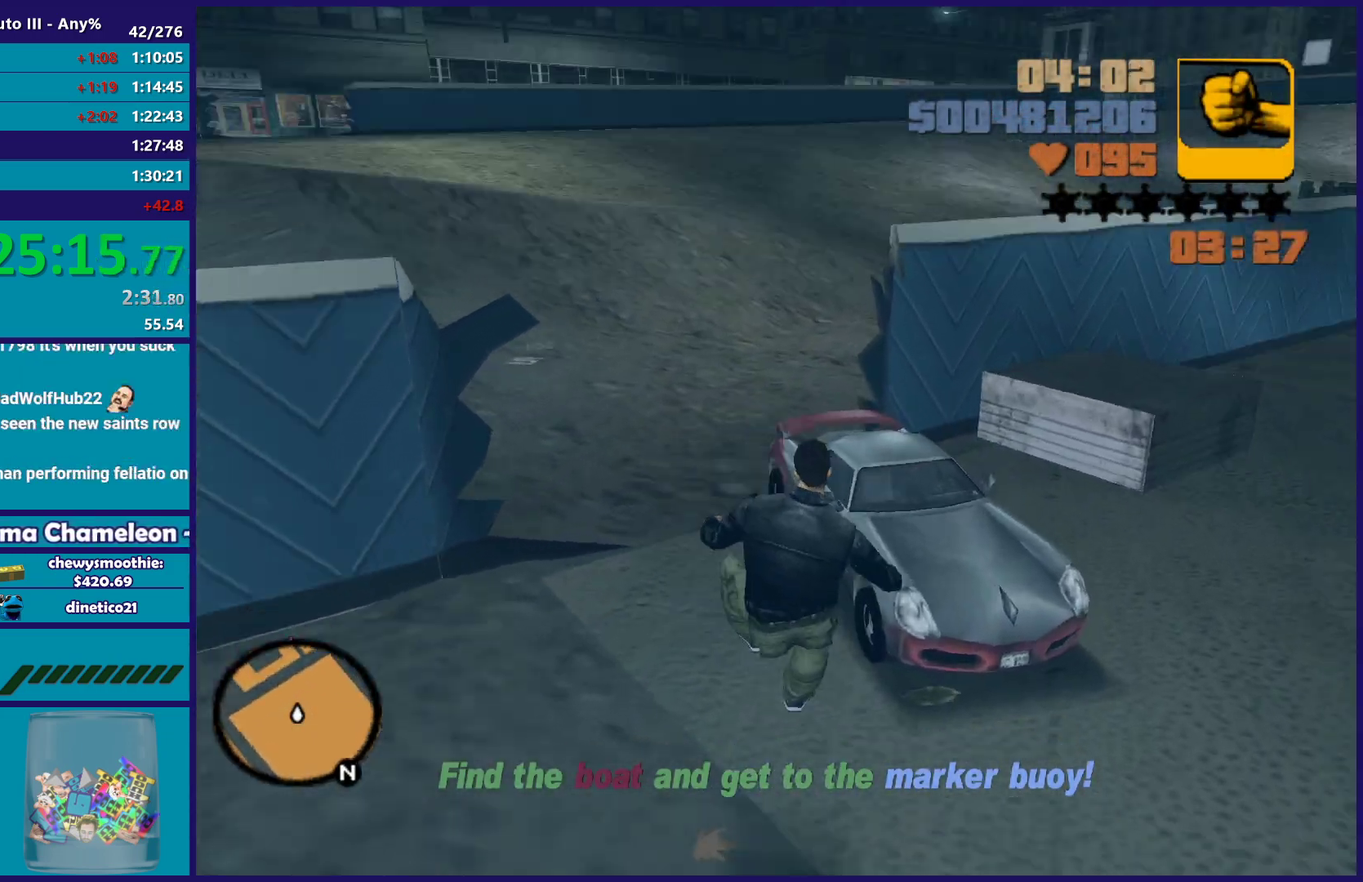
{"buttons": ["Y"], "left_stick": "center", "right_stick": "center"}
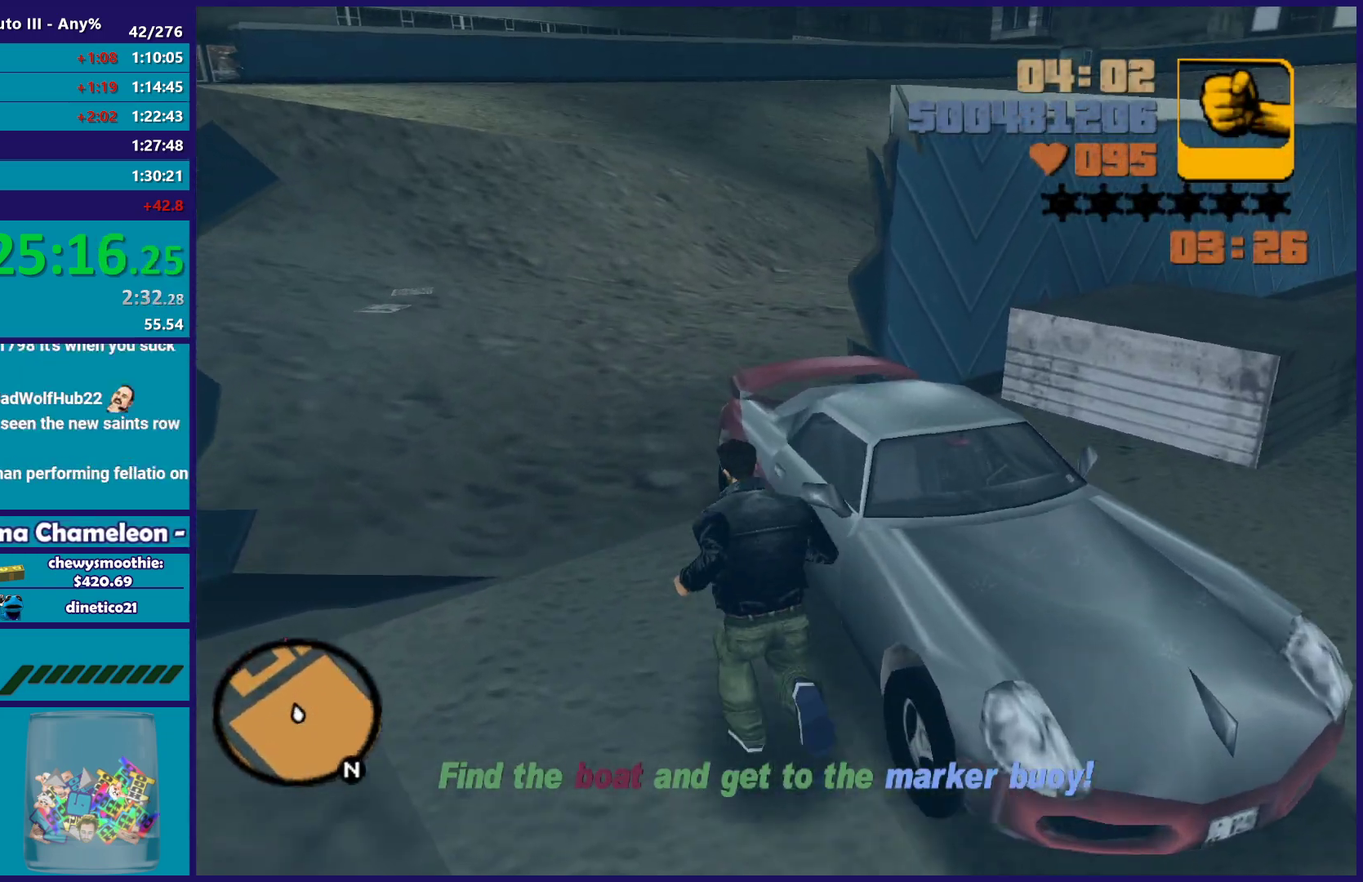
{"buttons": [], "left_stick": "center", "right_stick": "up-right", "events": [[67, "Y", "up"], [133, "Y", "down"], [250, "Y", "up"], [417, "right_stick", "up-right"]]}
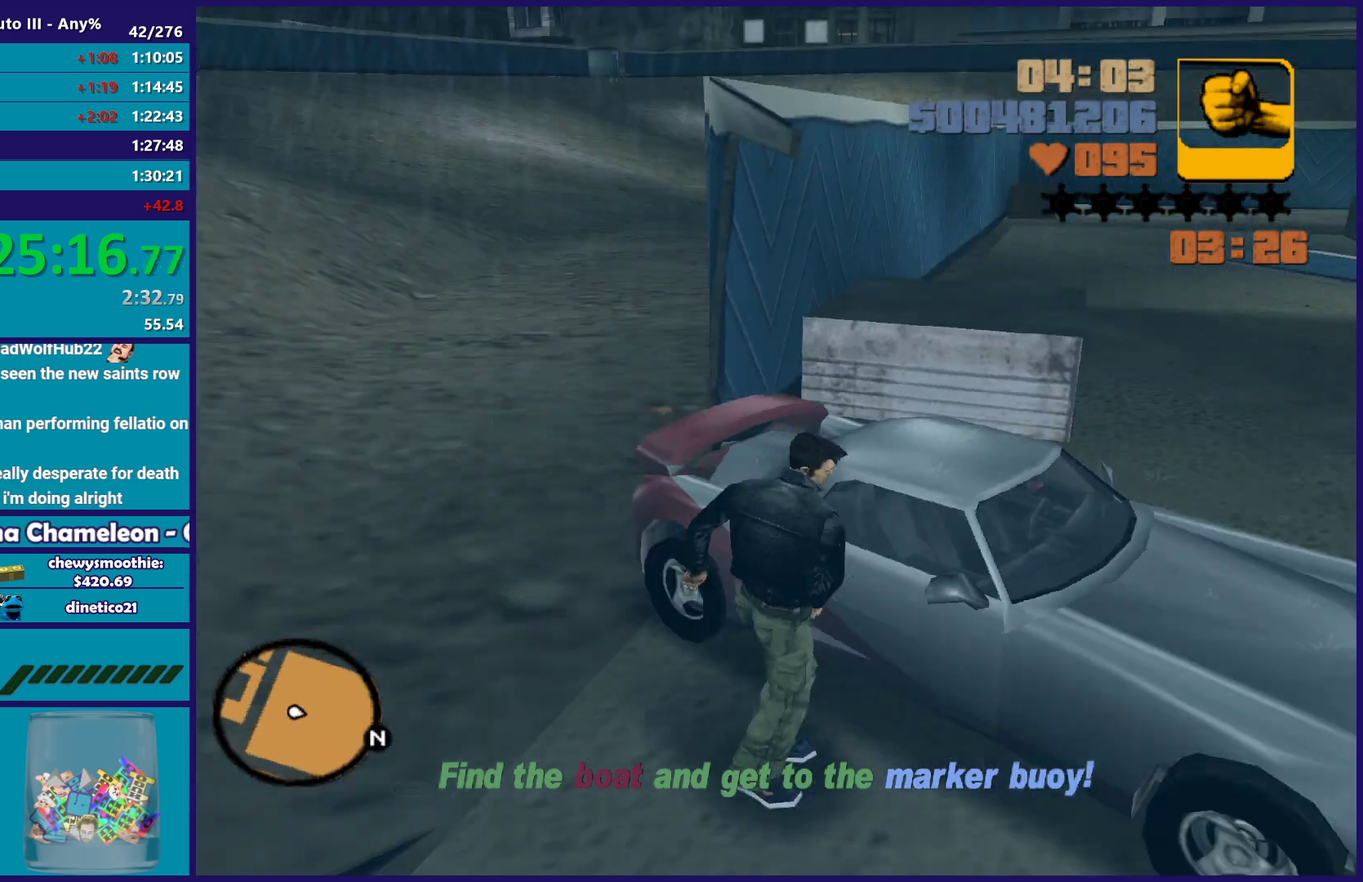
{"buttons": [], "left_stick": "center", "right_stick": "center", "events": [[33, "right_stick", "right"], [283, "right_stick", "center"]]}
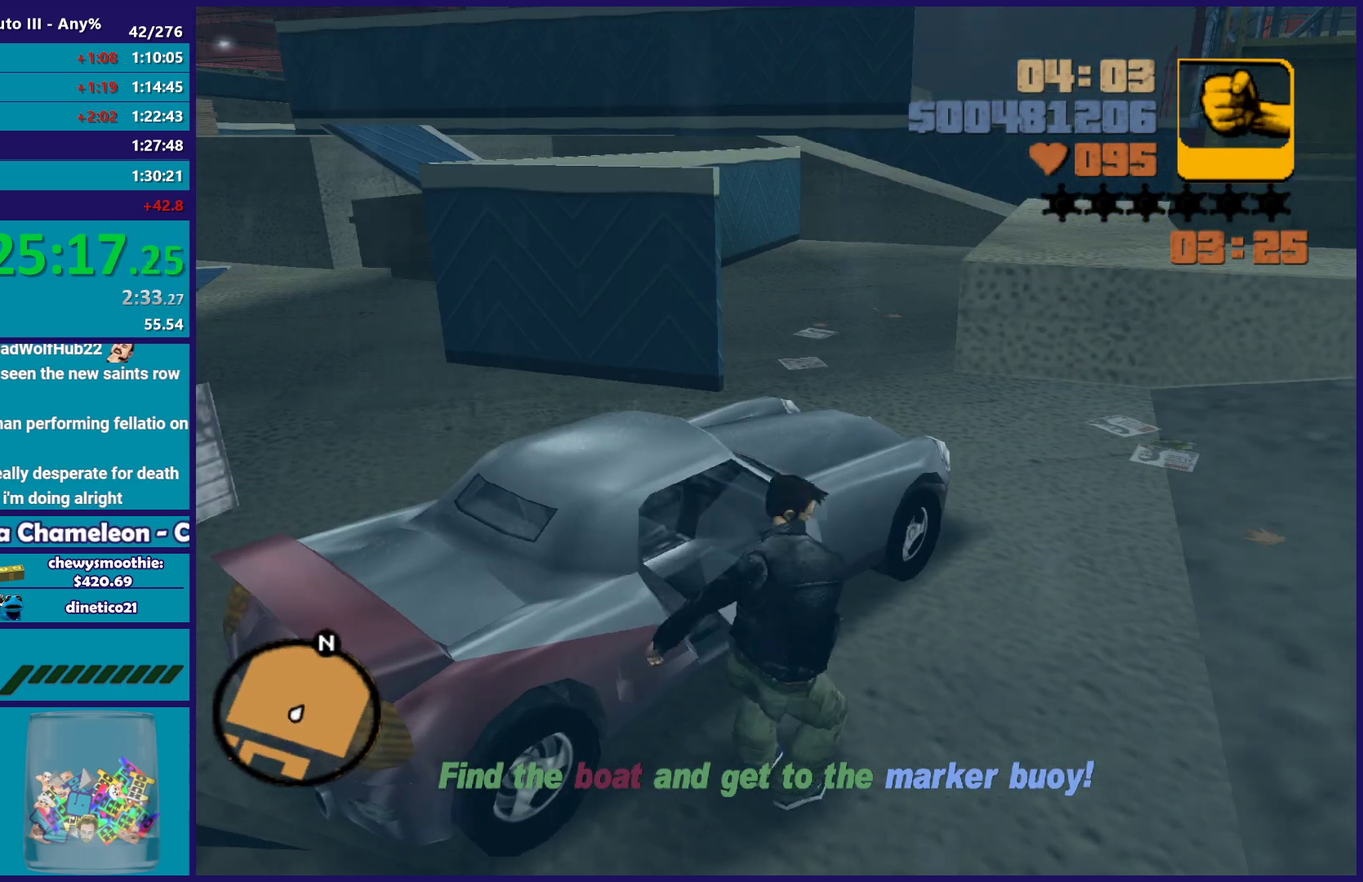
{"buttons": [], "left_stick": "center", "right_stick": "center", "events": []}
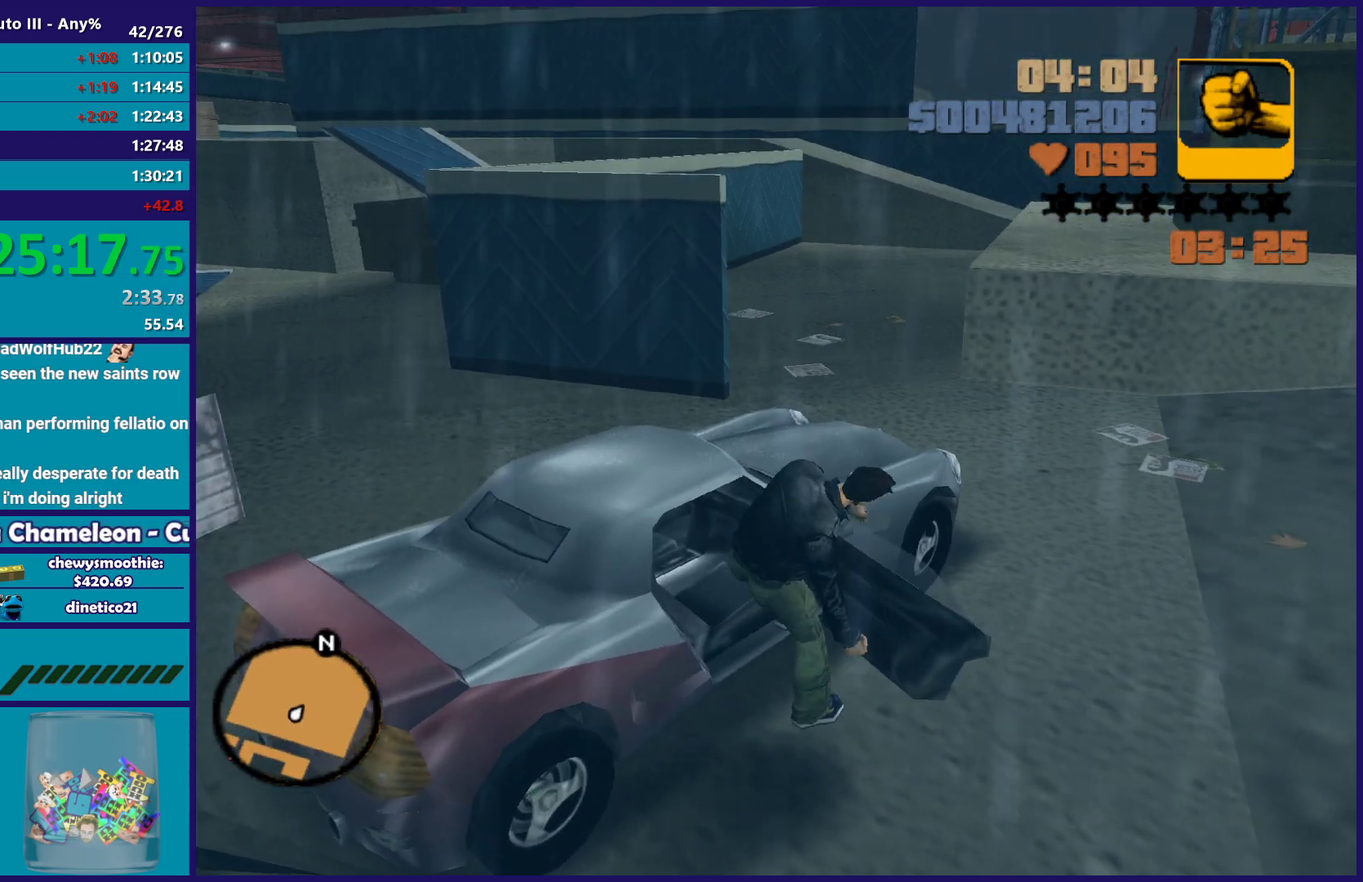
{"buttons": ["A", "R2"], "left_stick": "center", "right_stick": "center", "events": [[33, "A", "down"], [33, "R2", "down"]]}
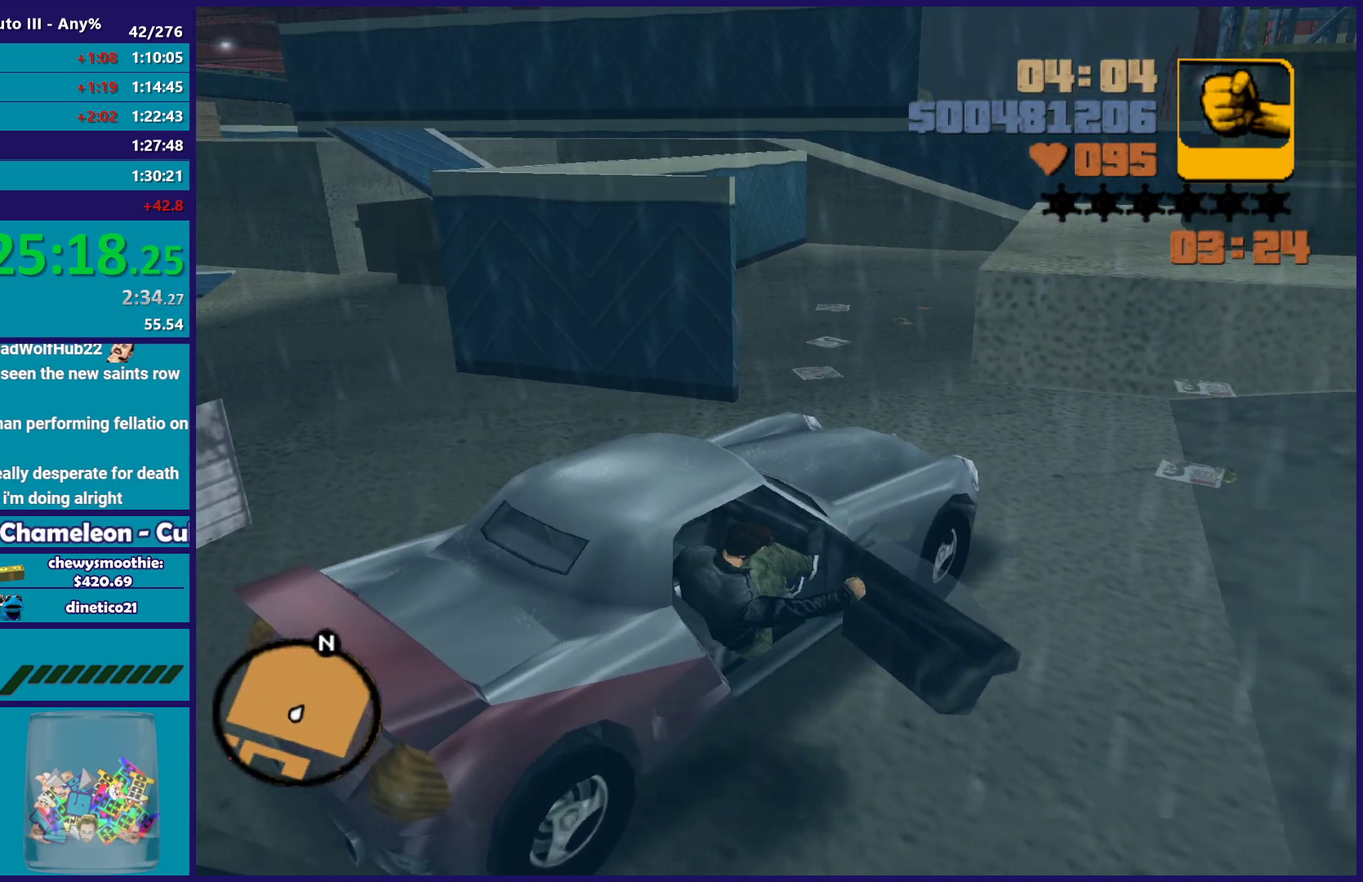
{"buttons": ["R2"], "left_stick": "center", "right_stick": "center", "events": [[417, "A", "up"]]}
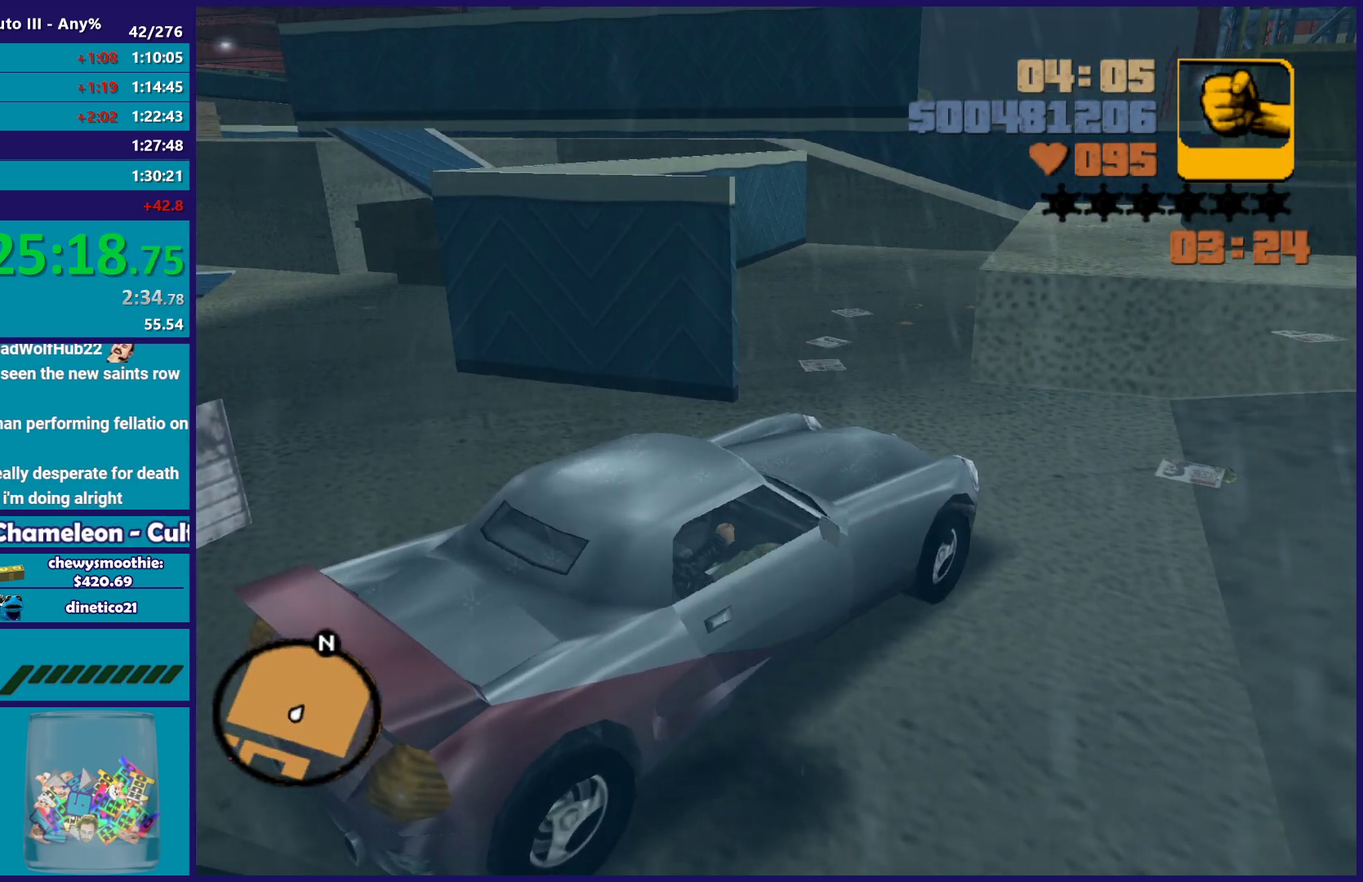
{"buttons": ["R2"], "left_stick": "left", "right_stick": "center", "events": [[17, "left_stick", "left"]]}